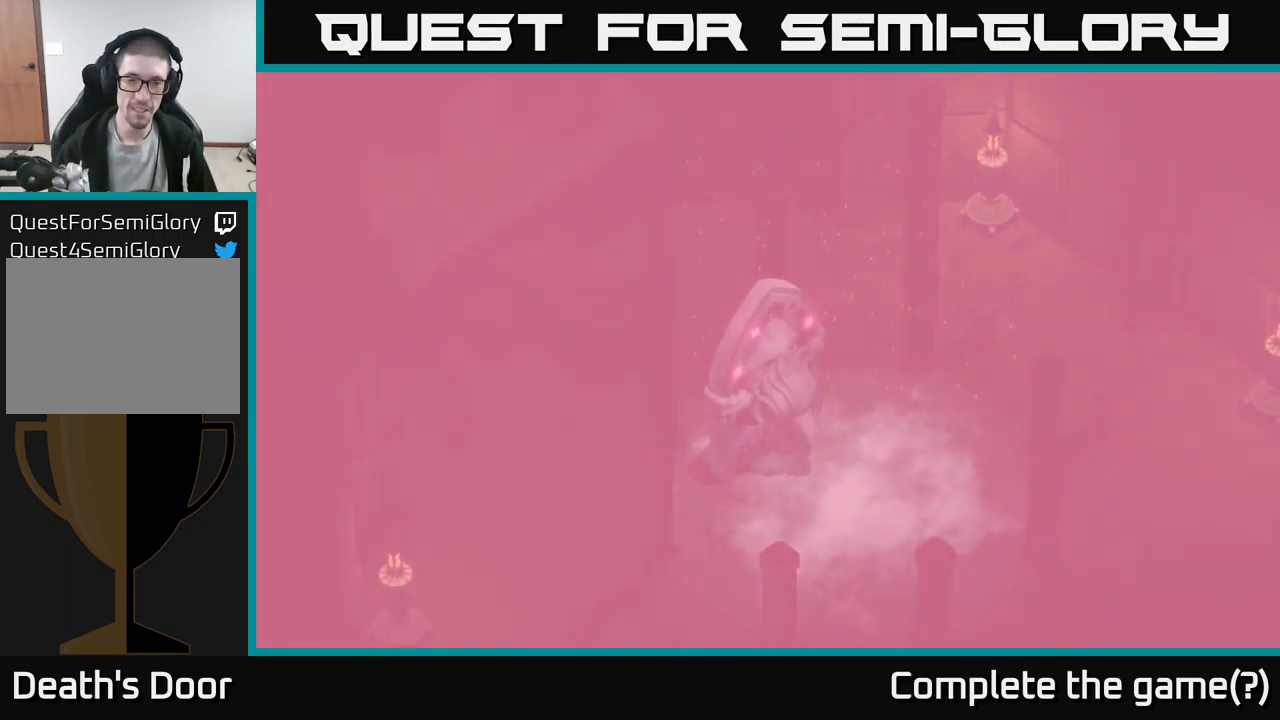
Gameplay with a controller (Xbox layout); each line is a JSON object with the inputs held at the frame after it. "events" lists button and stick changes between this image and that frame as [ms after this image, input, new state], when the widget could be followed in between.
{"buttons": [], "left_stick": "up-right", "right_stick": "center", "events": [[17, "A", "up"], [167, "A", "down"], [317, "A", "up"], [433, "left_stick", "up-right"]]}
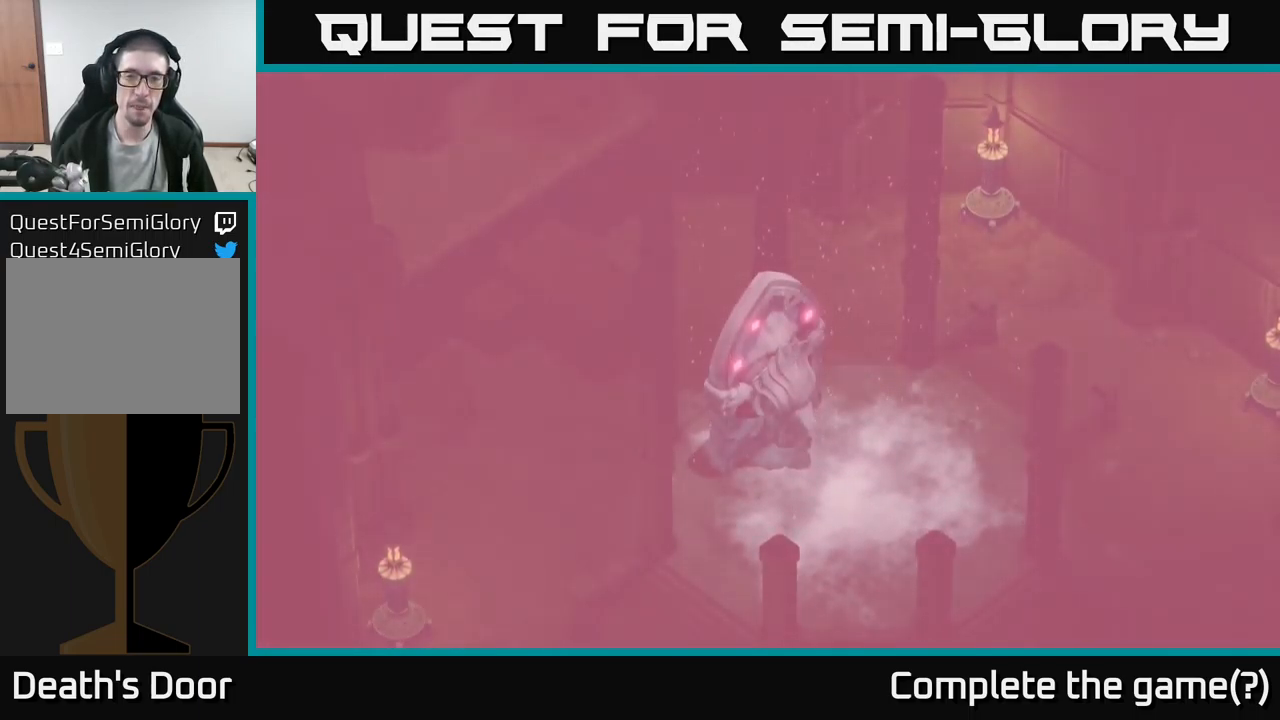
{"buttons": [], "left_stick": "center", "right_stick": "center", "events": [[267, "left_stick", "center"]]}
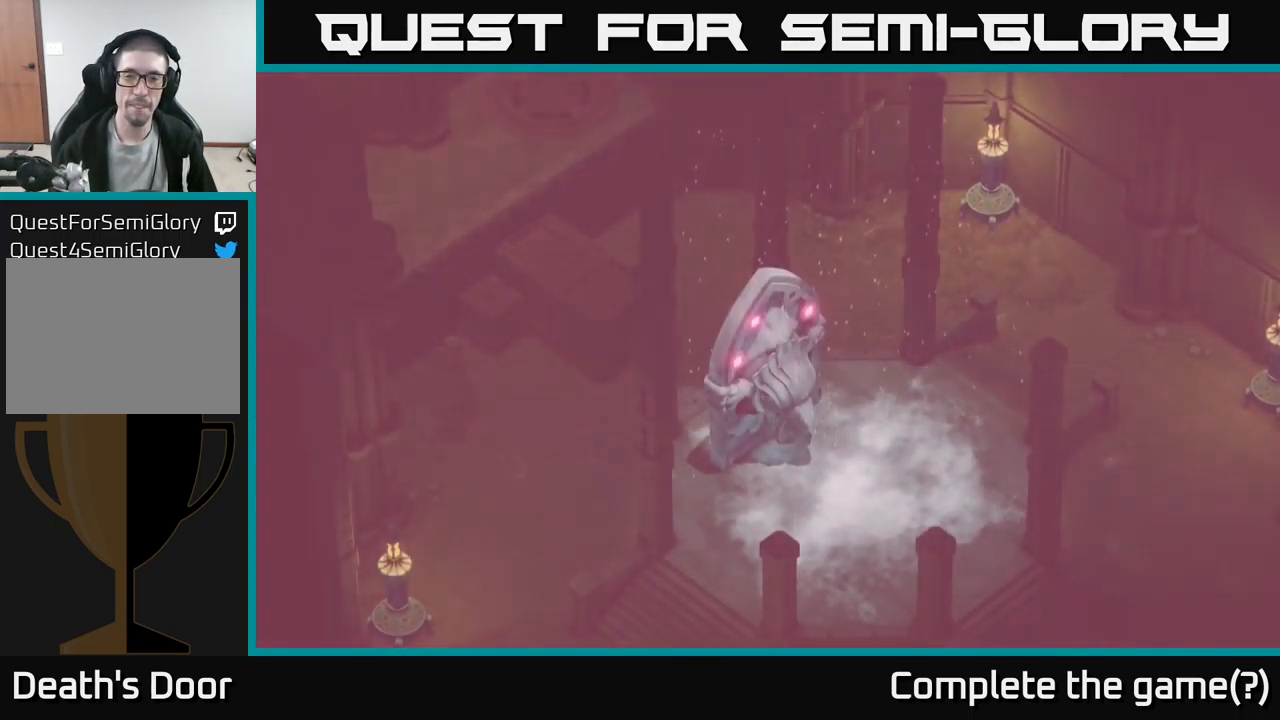
{"buttons": [], "left_stick": "center", "right_stick": "center", "events": []}
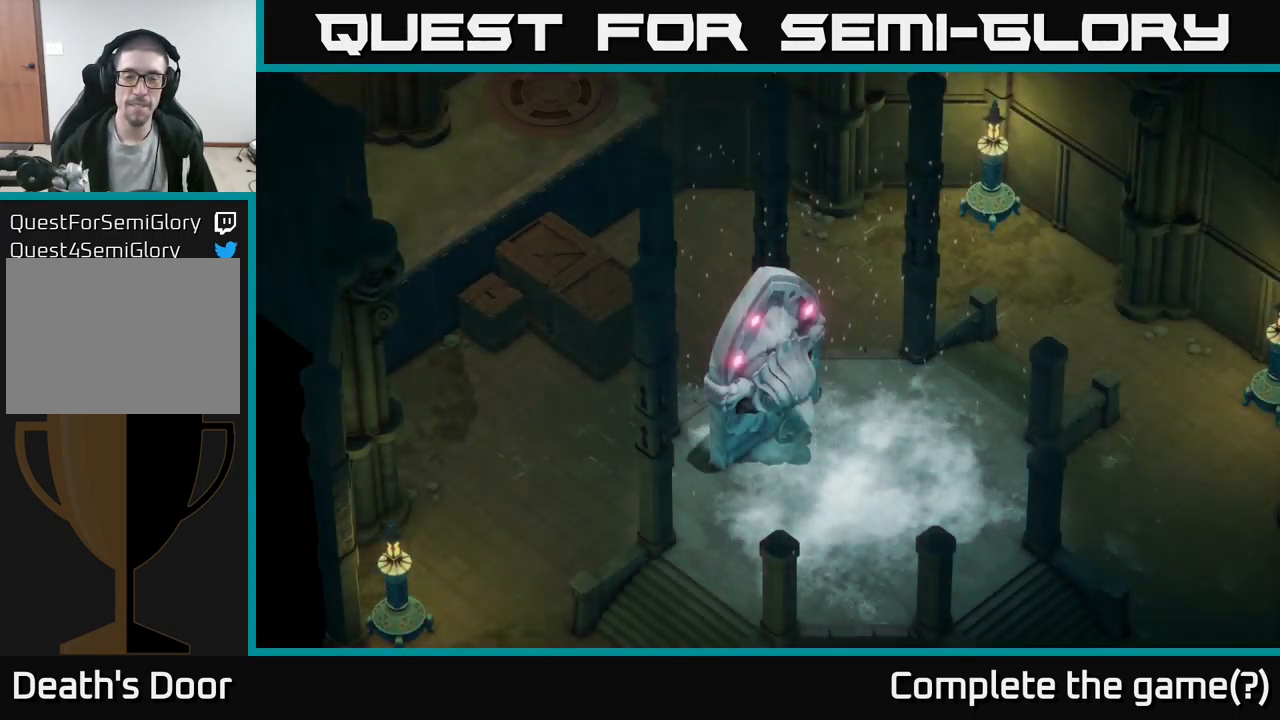
{"buttons": [], "left_stick": "center", "right_stick": "right", "events": [[283, "right_stick", "down-right"], [400, "right_stick", "right"]]}
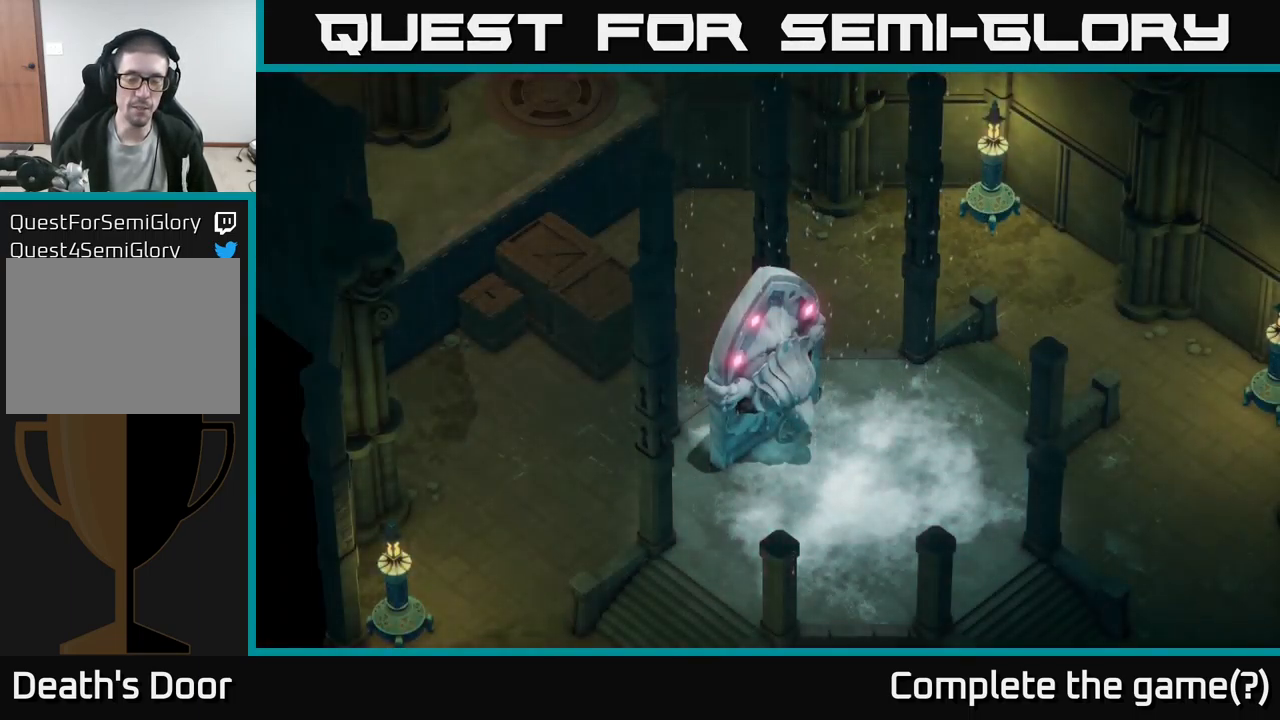
{"buttons": ["A"], "left_stick": "center", "right_stick": "center", "events": [[167, "right_stick", "center"], [450, "A", "down"]]}
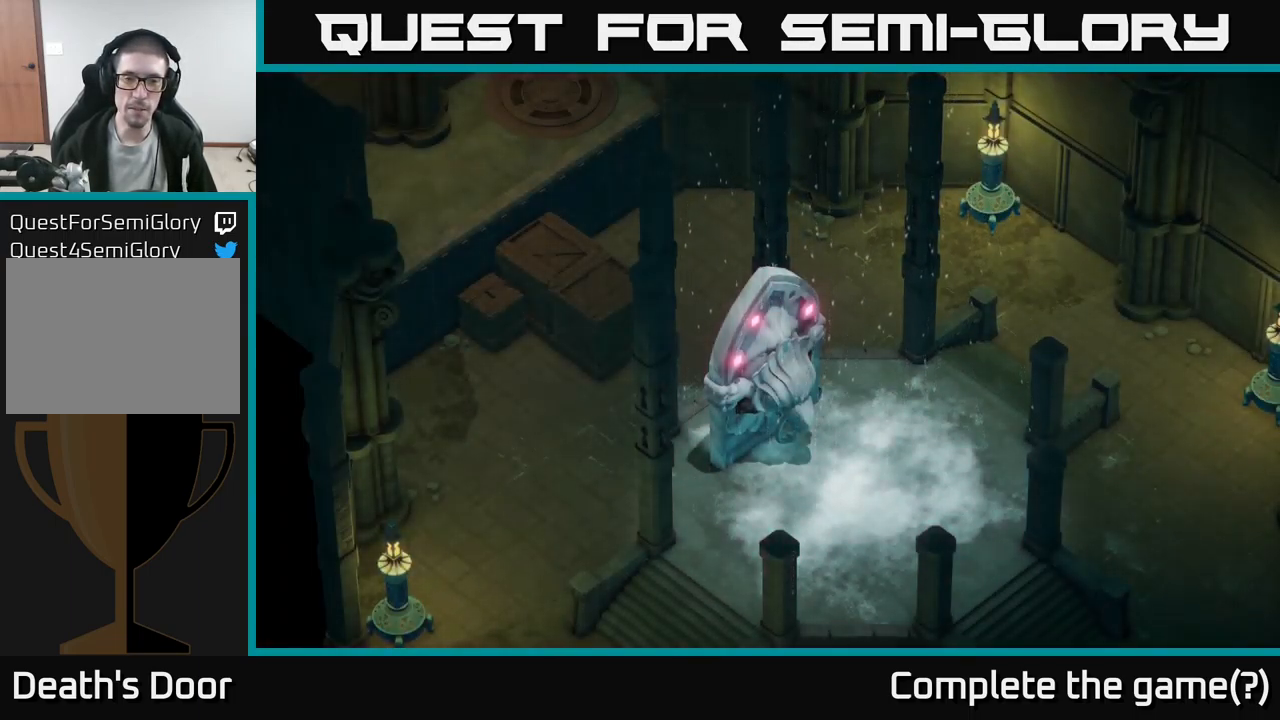
{"buttons": ["A"], "left_stick": "center", "right_stick": "center", "events": [[67, "A", "up"], [133, "left_stick", "right"], [467, "left_stick", "center"], [500, "A", "down"]]}
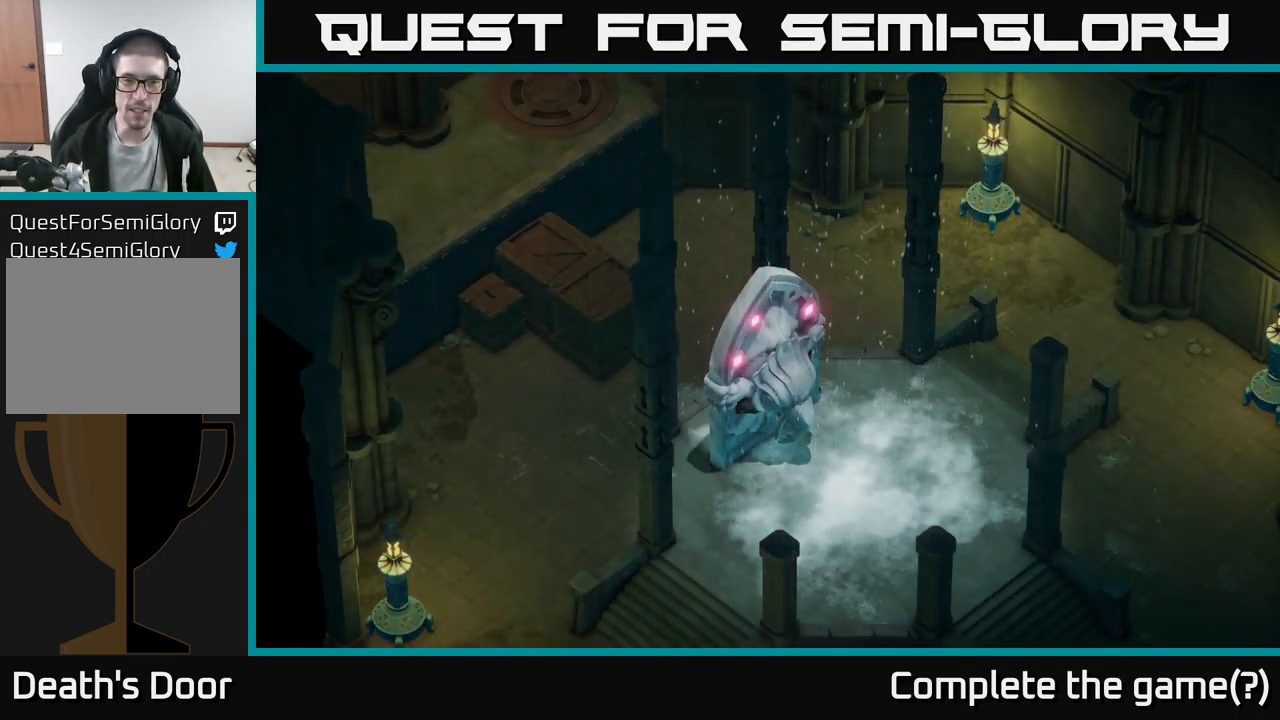
{"buttons": [], "left_stick": "right", "right_stick": "center", "events": [[100, "A", "up"], [283, "left_stick", "right"]]}
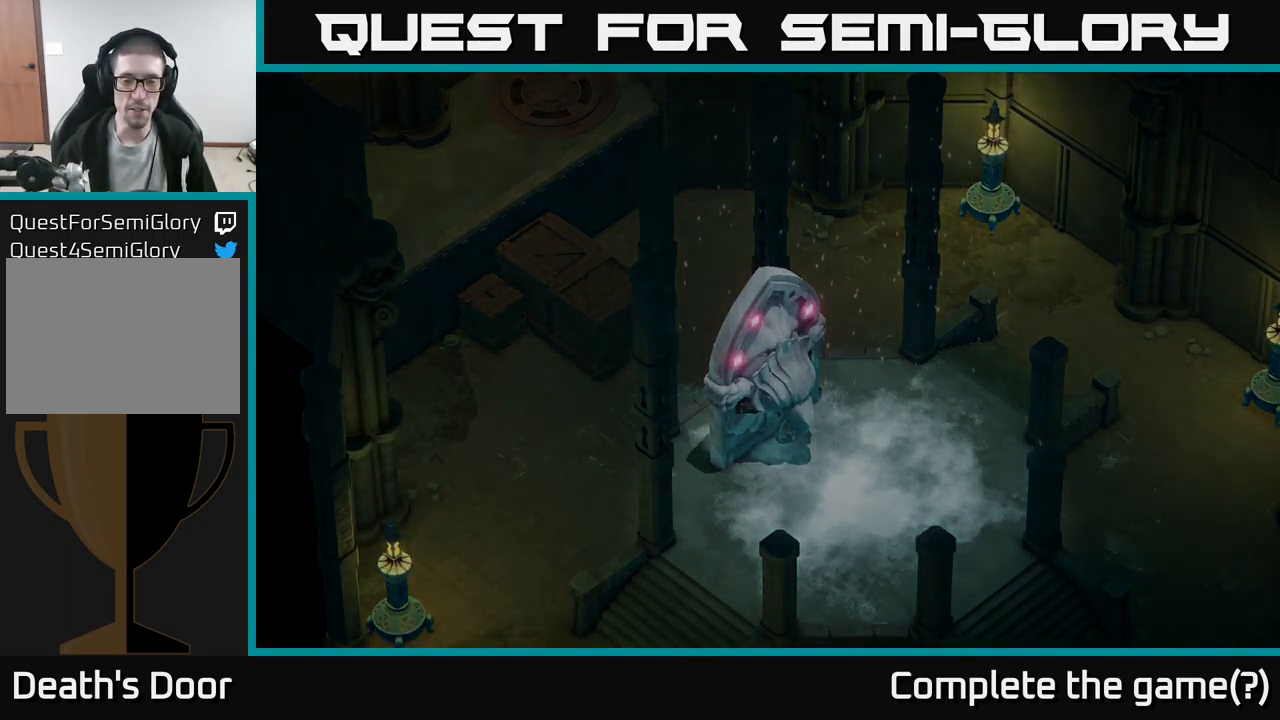
{"buttons": [], "left_stick": "center", "right_stick": "center", "events": [[417, "left_stick", "center"]]}
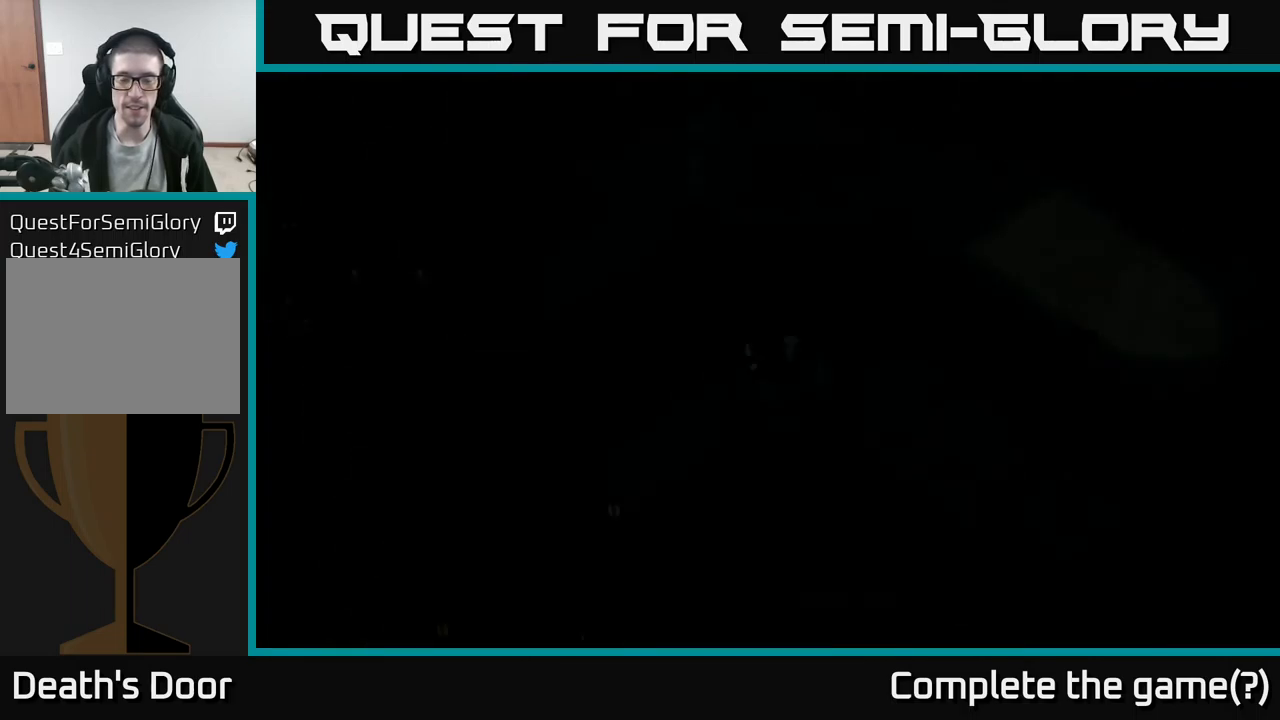
{"buttons": [], "left_stick": "right", "right_stick": "center", "events": [[217, "left_stick", "right"]]}
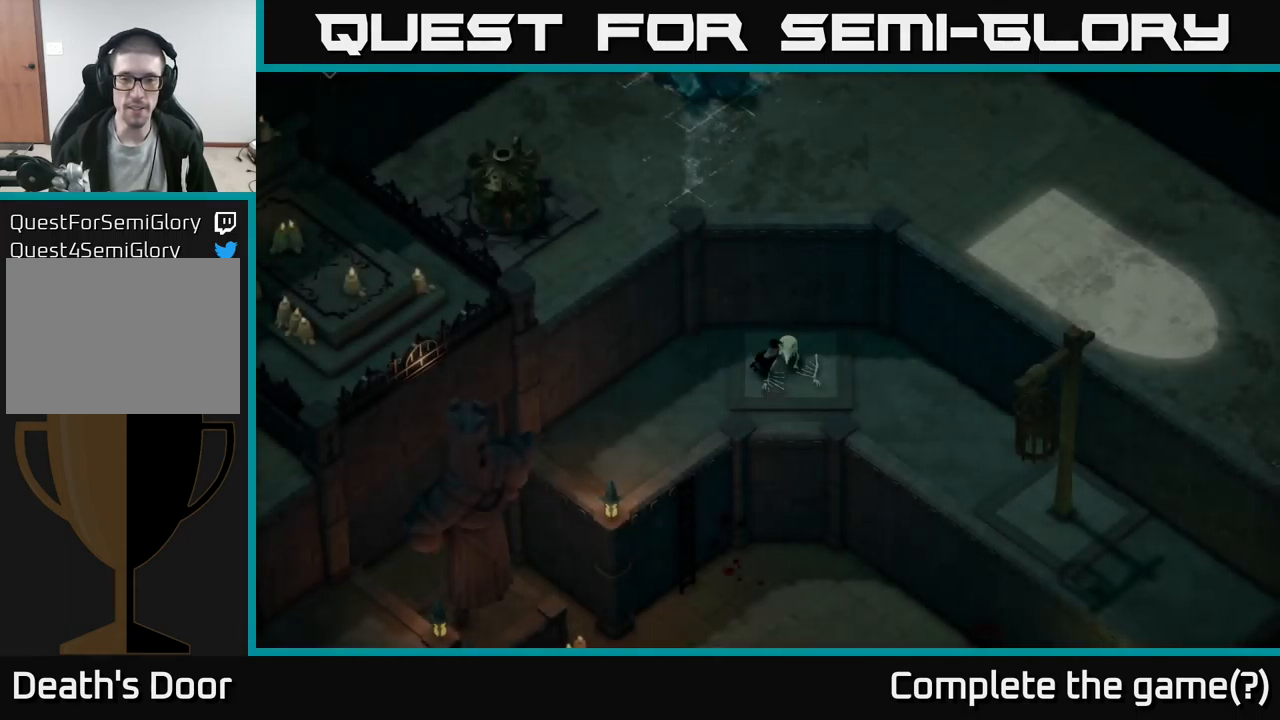
{"buttons": [], "left_stick": "right", "right_stick": "down-right", "events": [[17, "right_stick", "right"], [450, "right_stick", "down-right"]]}
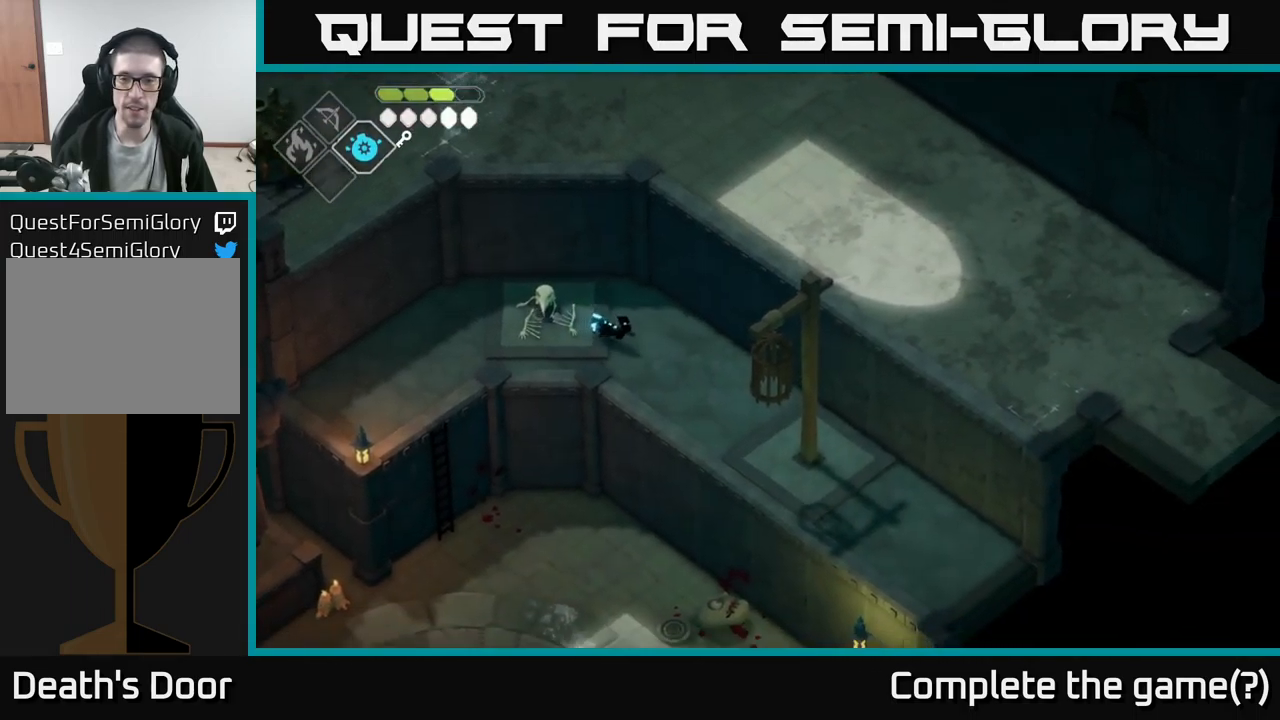
{"buttons": [], "left_stick": "center", "right_stick": "down-right", "events": [[234, "left_stick", "center"]]}
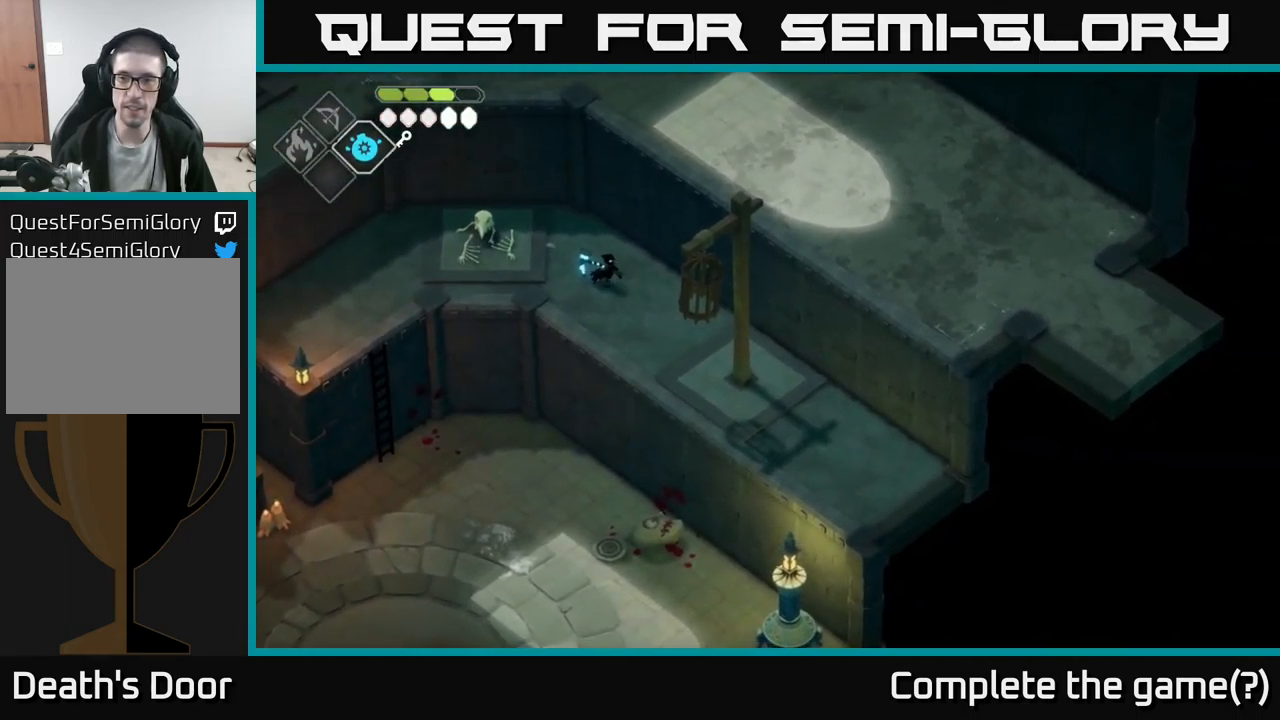
{"buttons": [], "left_stick": "left", "right_stick": "up-left", "events": [[284, "left_stick", "left"], [450, "right_stick", "center"], [500, "right_stick", "up-left"]]}
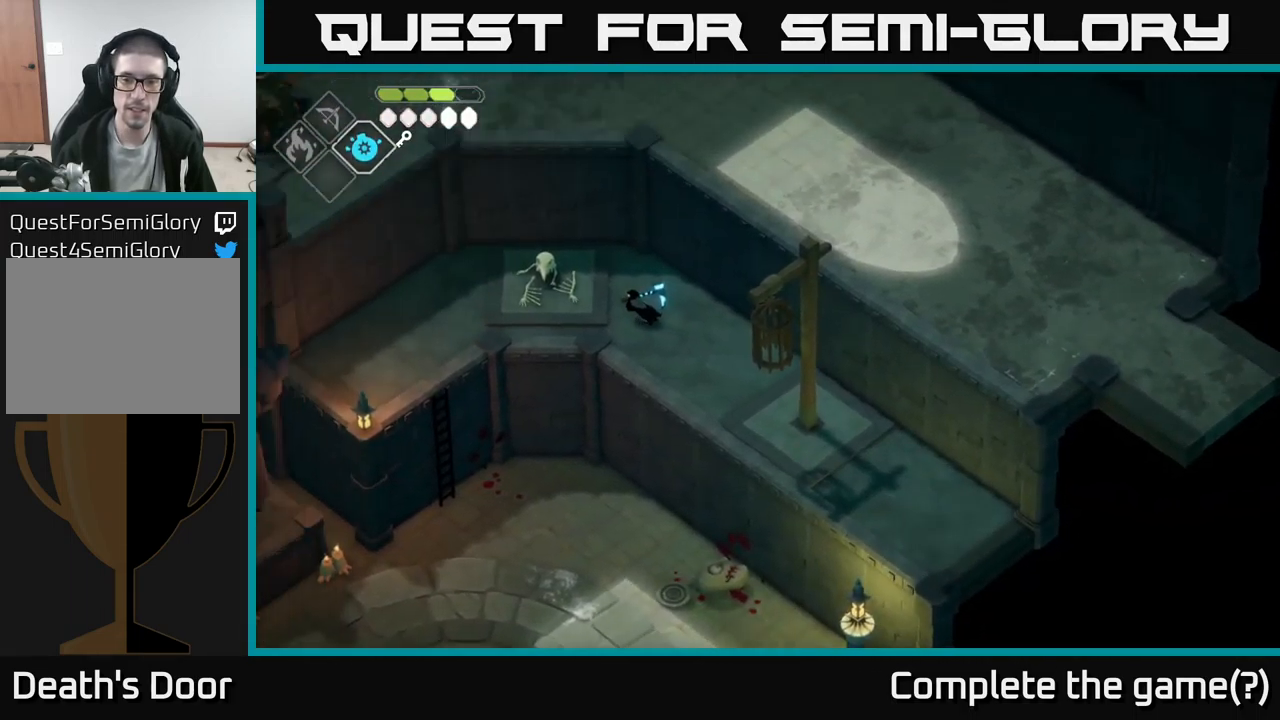
{"buttons": [], "left_stick": "left", "right_stick": "up-left", "events": [[67, "left_stick", "up-left"], [350, "left_stick", "left"]]}
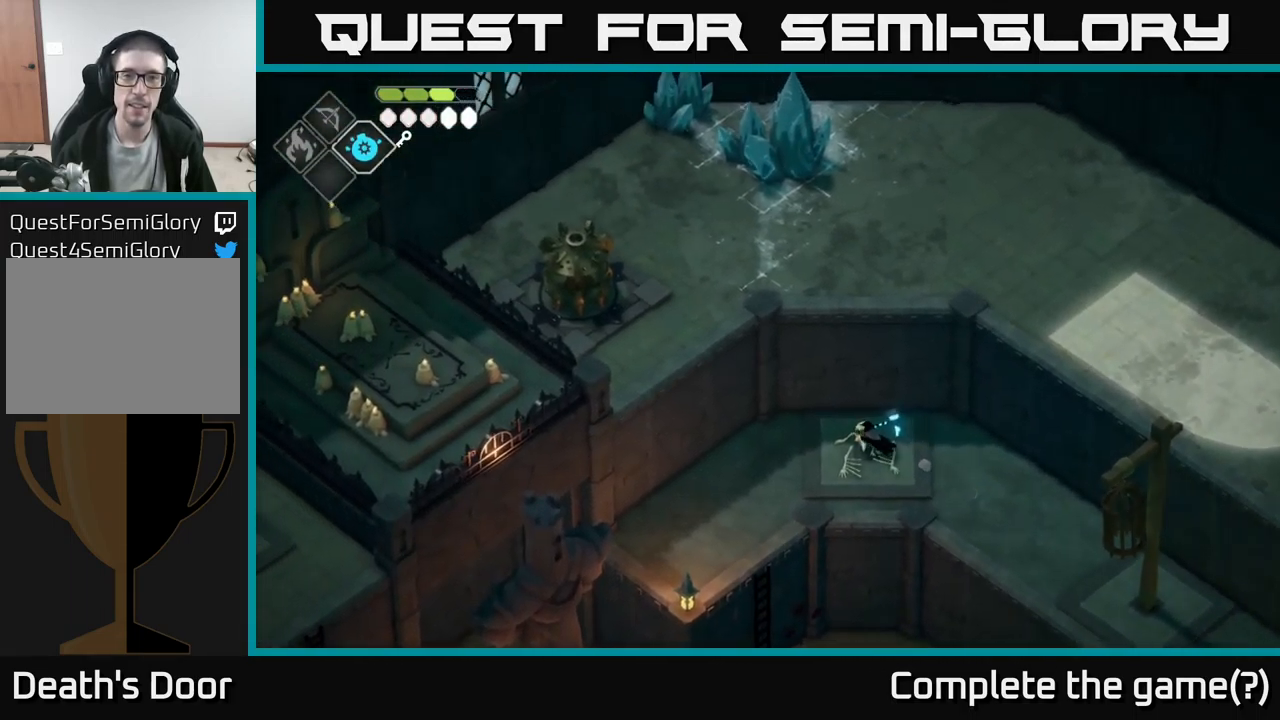
{"buttons": [], "left_stick": "down-left", "right_stick": "left", "events": [[167, "right_stick", "left"], [350, "left_stick", "down-left"]]}
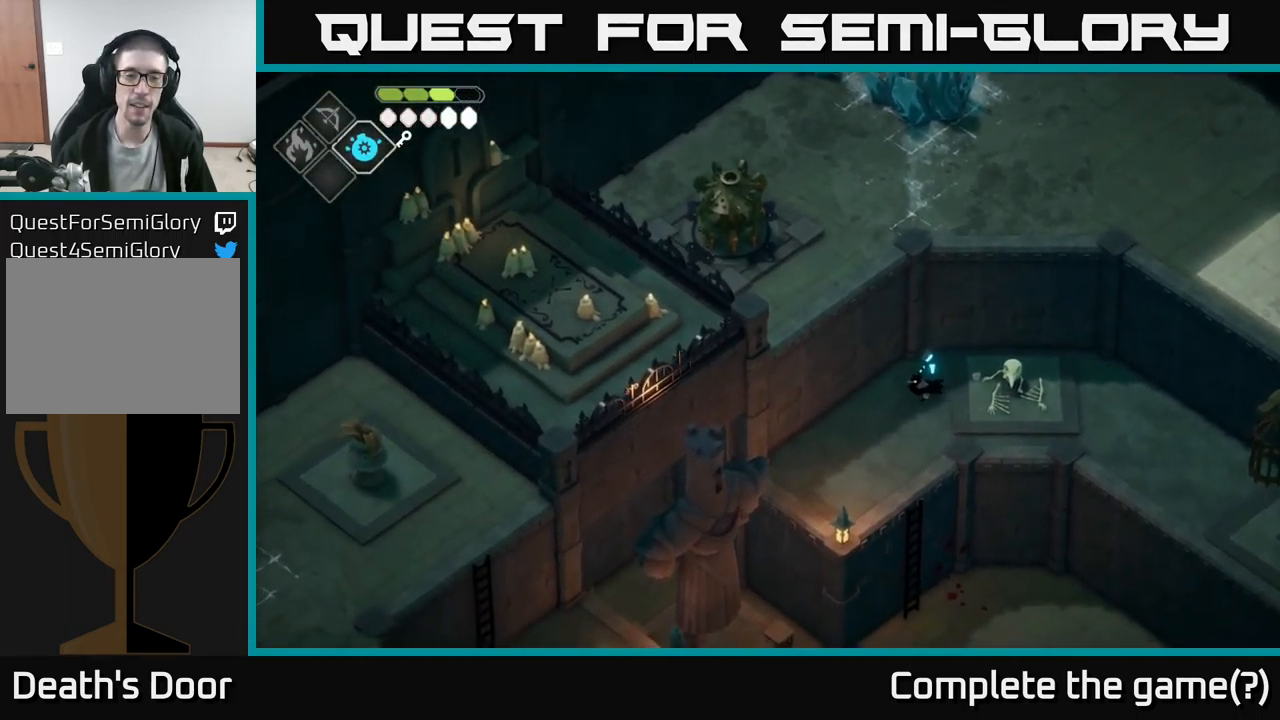
{"buttons": [], "left_stick": "down-left", "right_stick": "center", "events": [[50, "right_stick", "center"]]}
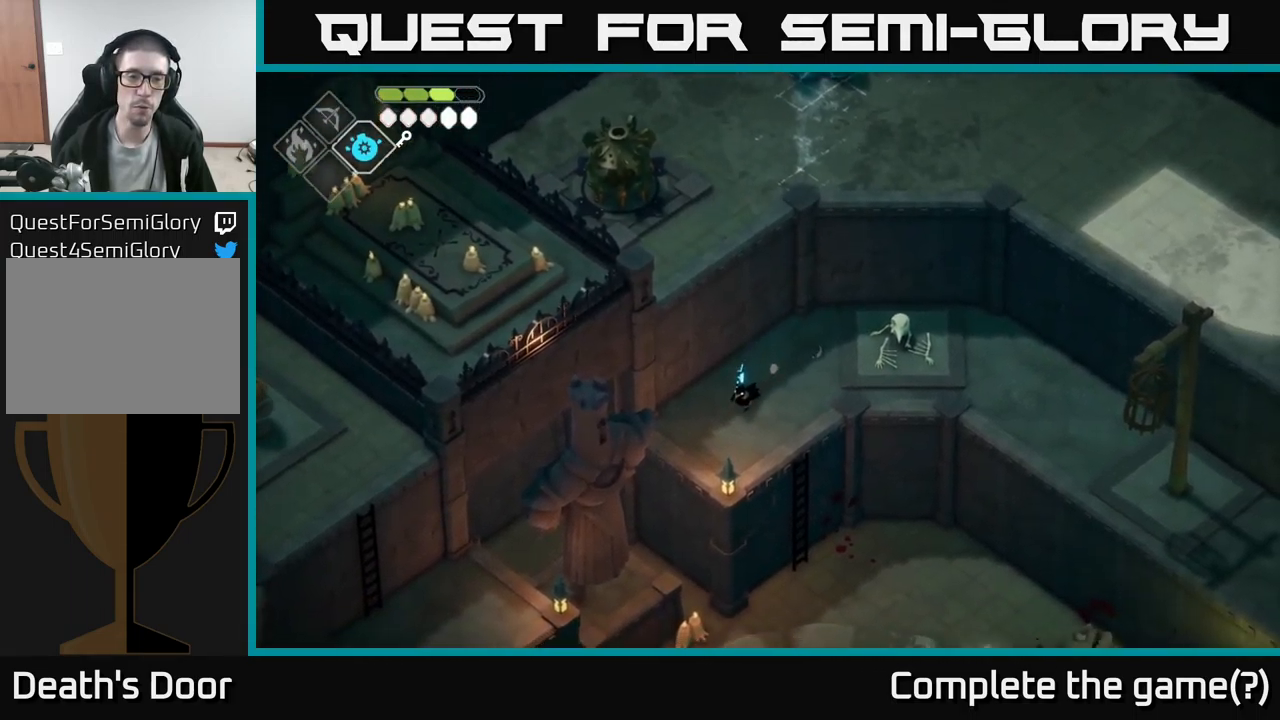
{"buttons": [], "left_stick": "center", "right_stick": "down-left", "events": [[50, "left_stick", "down"], [100, "right_stick", "down-left"], [150, "left_stick", "center"]]}
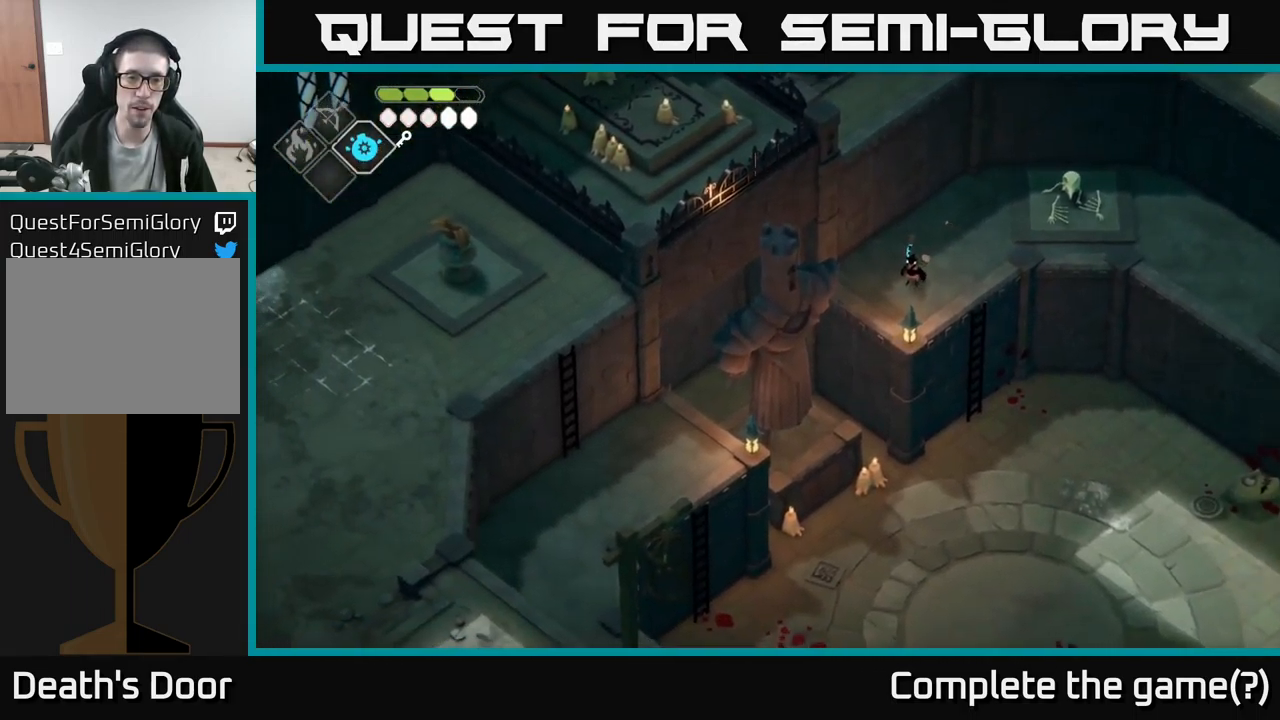
{"buttons": ["A"], "left_stick": "down", "right_stick": "center", "events": [[34, "left_stick", "down"], [100, "left_stick", "down-left"], [217, "right_stick", "center"], [300, "left_stick", "down"], [450, "A", "down"]]}
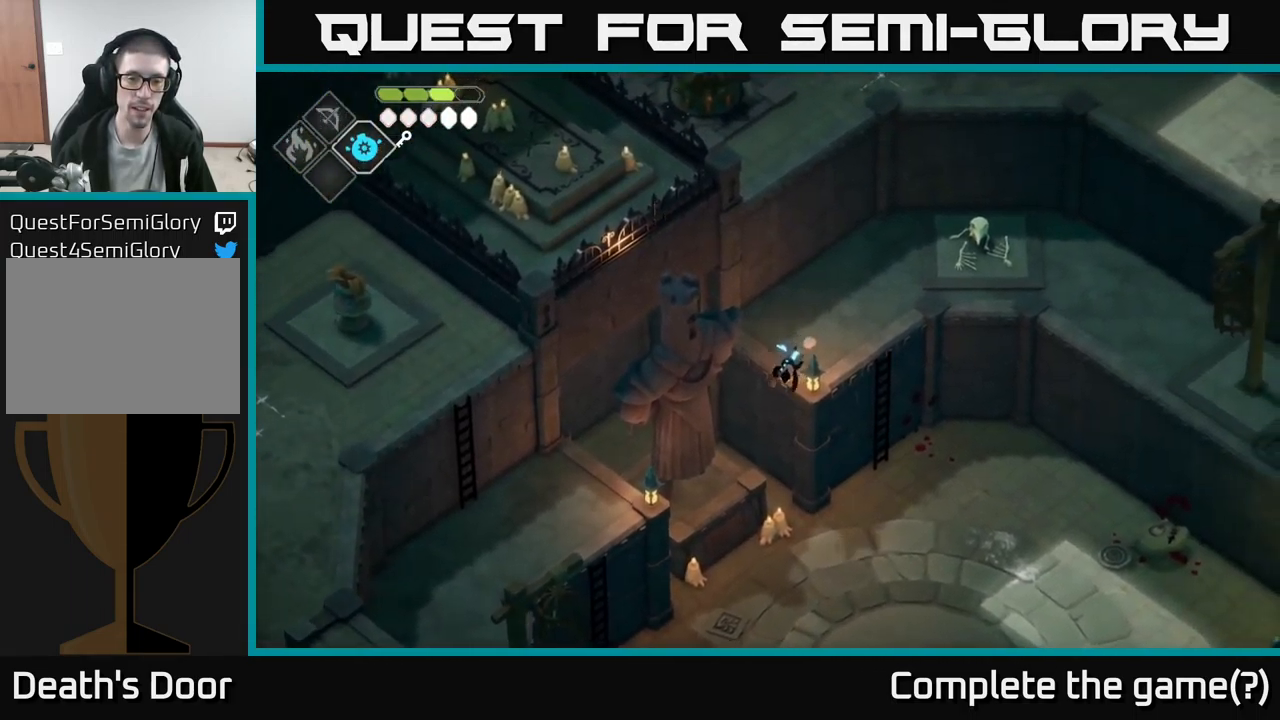
{"buttons": [], "left_stick": "down-left", "right_stick": "down-left", "events": [[101, "A", "up"], [334, "right_stick", "down-left"], [401, "left_stick", "down-left"]]}
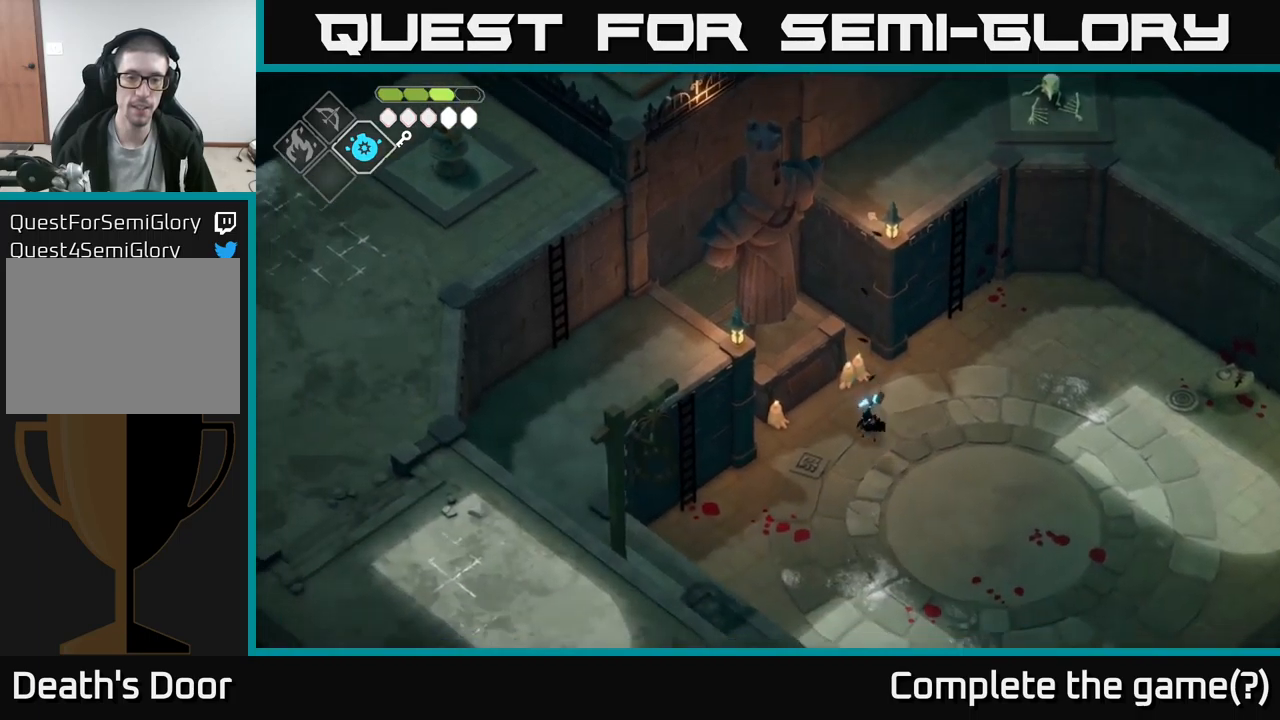
{"buttons": [], "left_stick": "down-left", "right_stick": "down-left", "events": []}
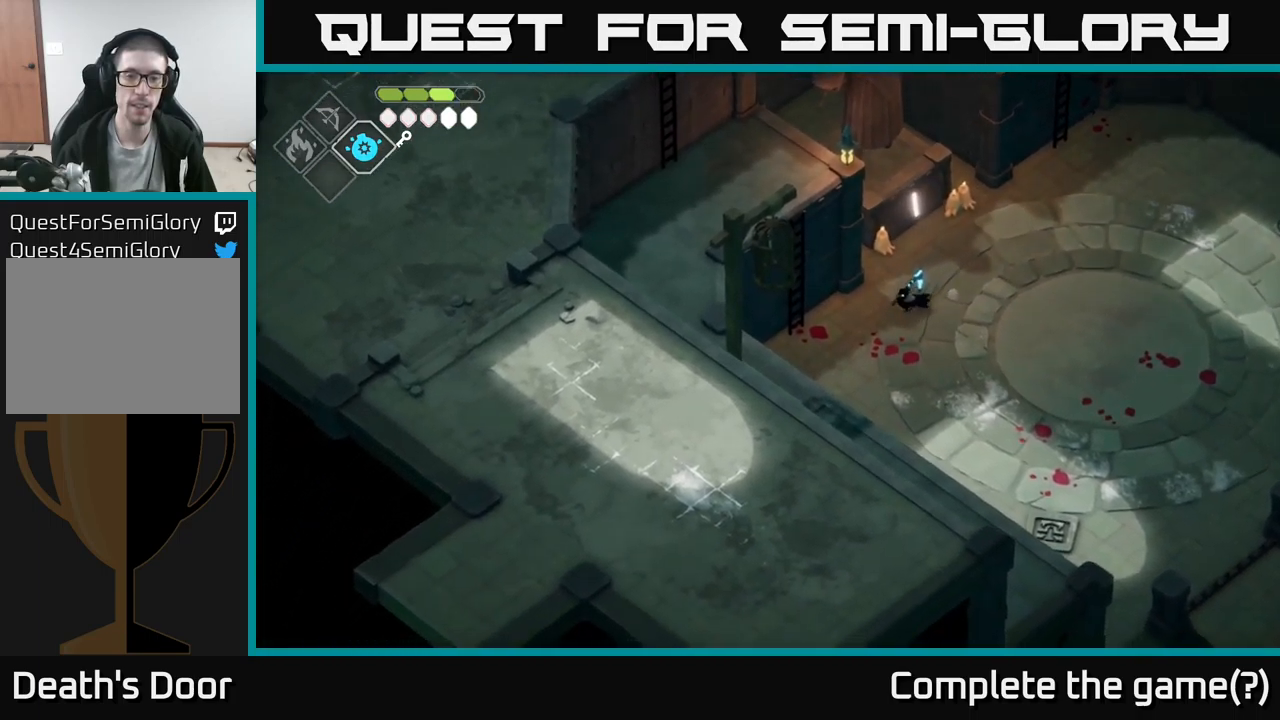
{"buttons": [], "left_stick": "down-left", "right_stick": "center", "events": [[367, "right_stick", "center"]]}
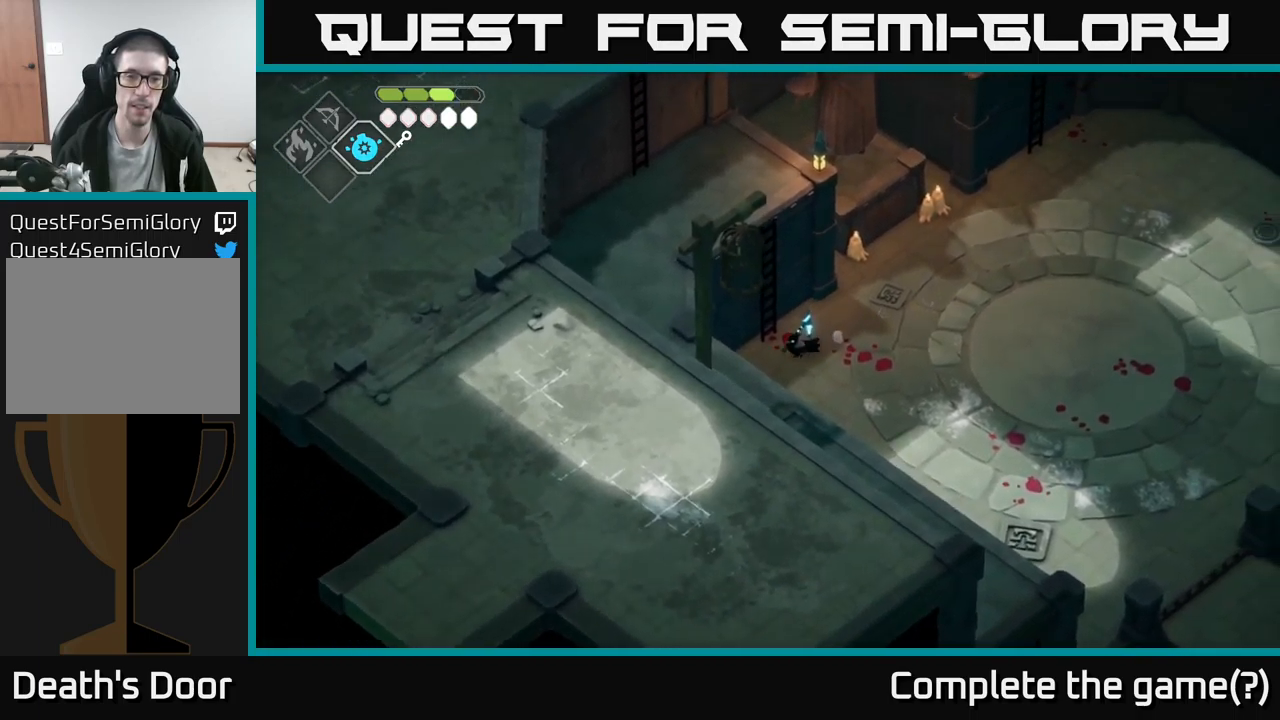
{"buttons": [], "left_stick": "up", "right_stick": "center", "events": [[33, "left_stick", "left"], [117, "Y", "down"], [150, "left_stick", "up-left"], [217, "Y", "up"], [483, "left_stick", "up"]]}
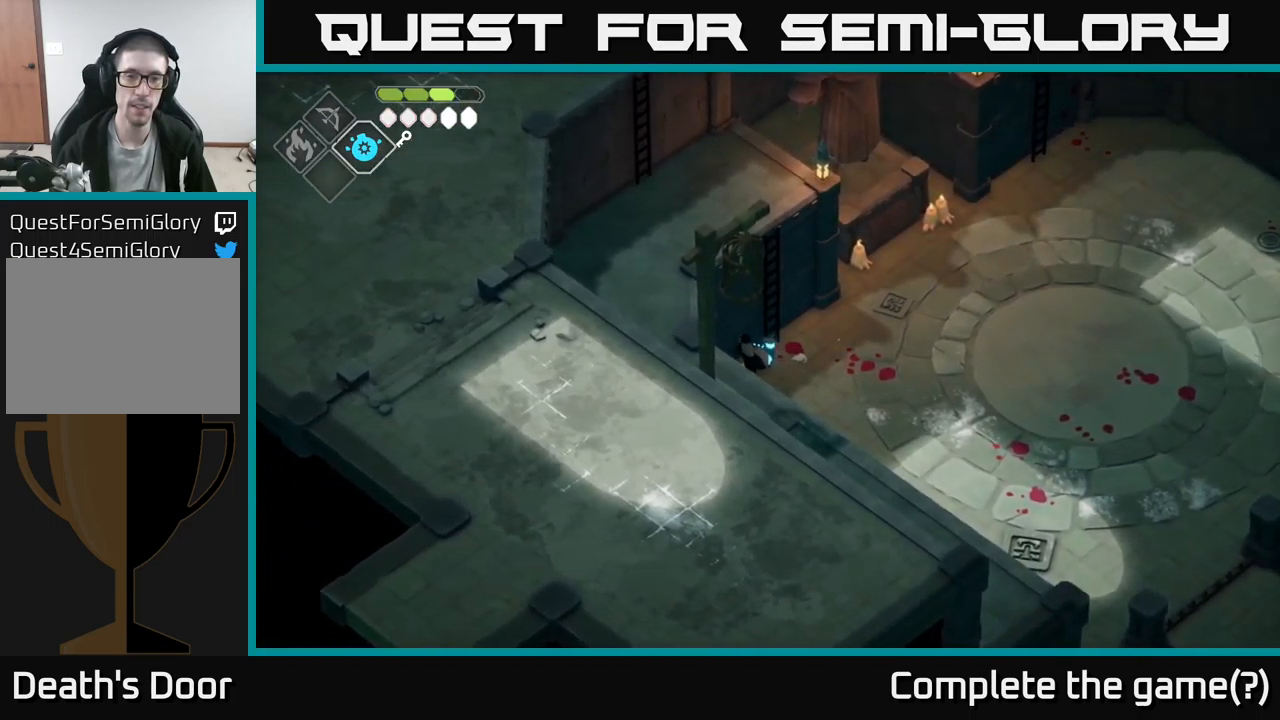
{"buttons": [], "left_stick": "up", "right_stick": "center", "events": [[50, "left_stick", "up-right"], [200, "Y", "down"], [200, "left_stick", "up"], [333, "Y", "up"]]}
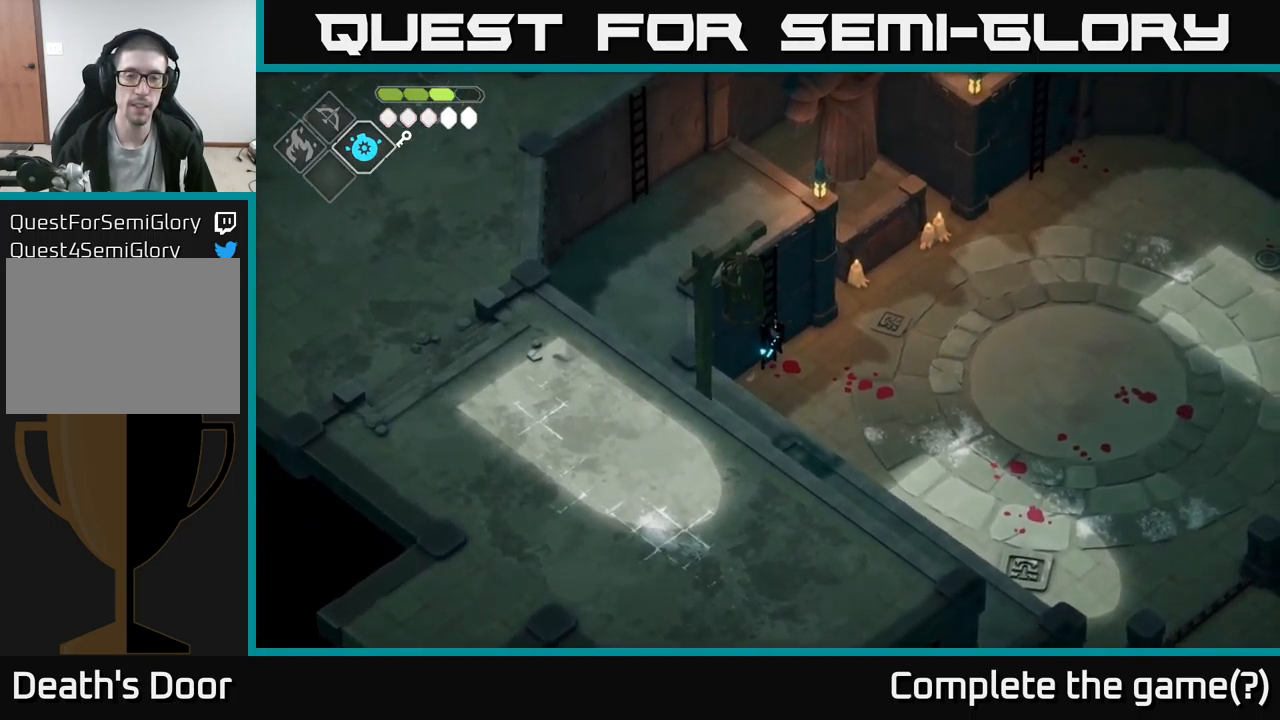
{"buttons": [], "left_stick": "up", "right_stick": "up-left", "events": [[233, "right_stick", "up"], [400, "right_stick", "up-left"]]}
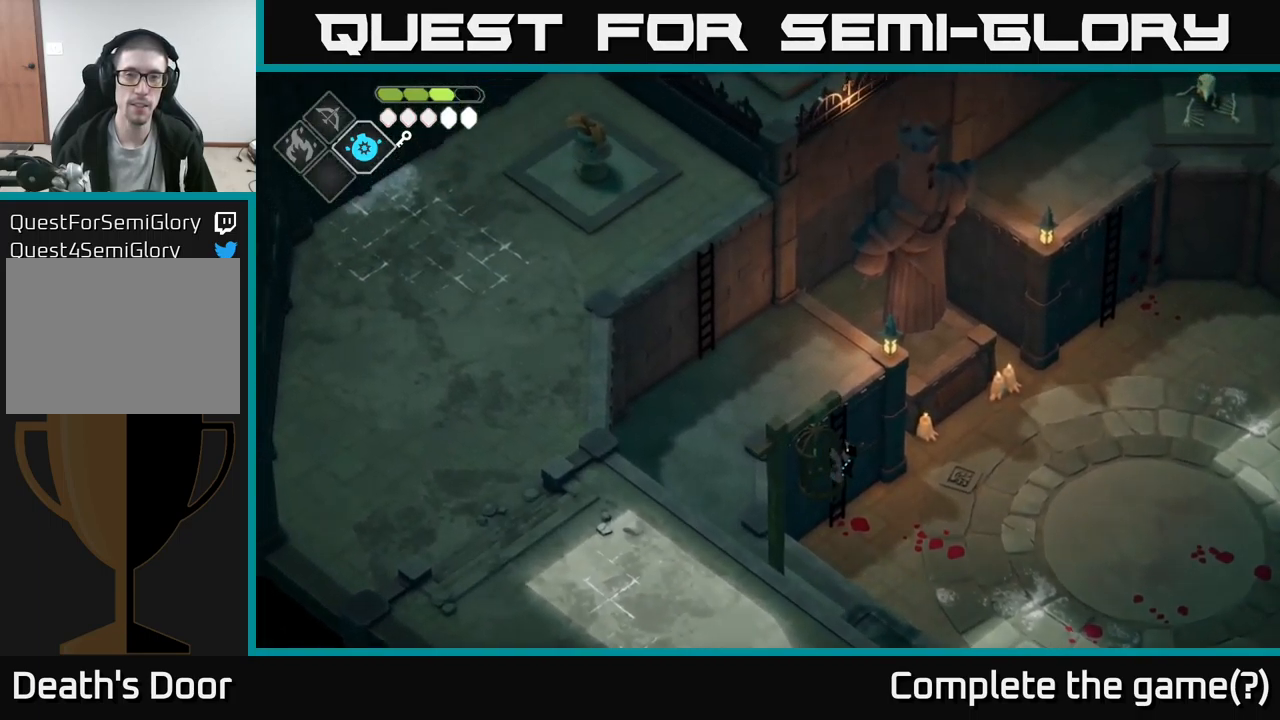
{"buttons": [], "left_stick": "up-left", "right_stick": "up-left", "events": [[300, "left_stick", "up-left"]]}
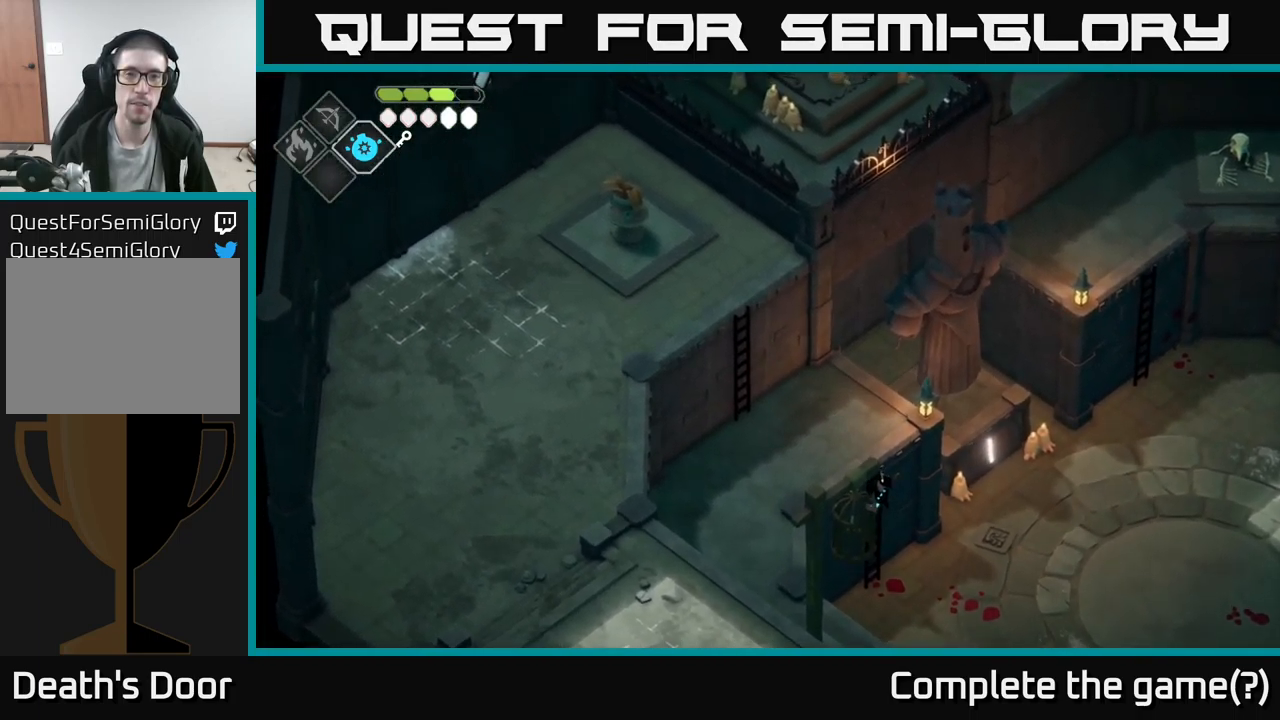
{"buttons": [], "left_stick": "up-left", "right_stick": "center", "events": [[400, "right_stick", "center"]]}
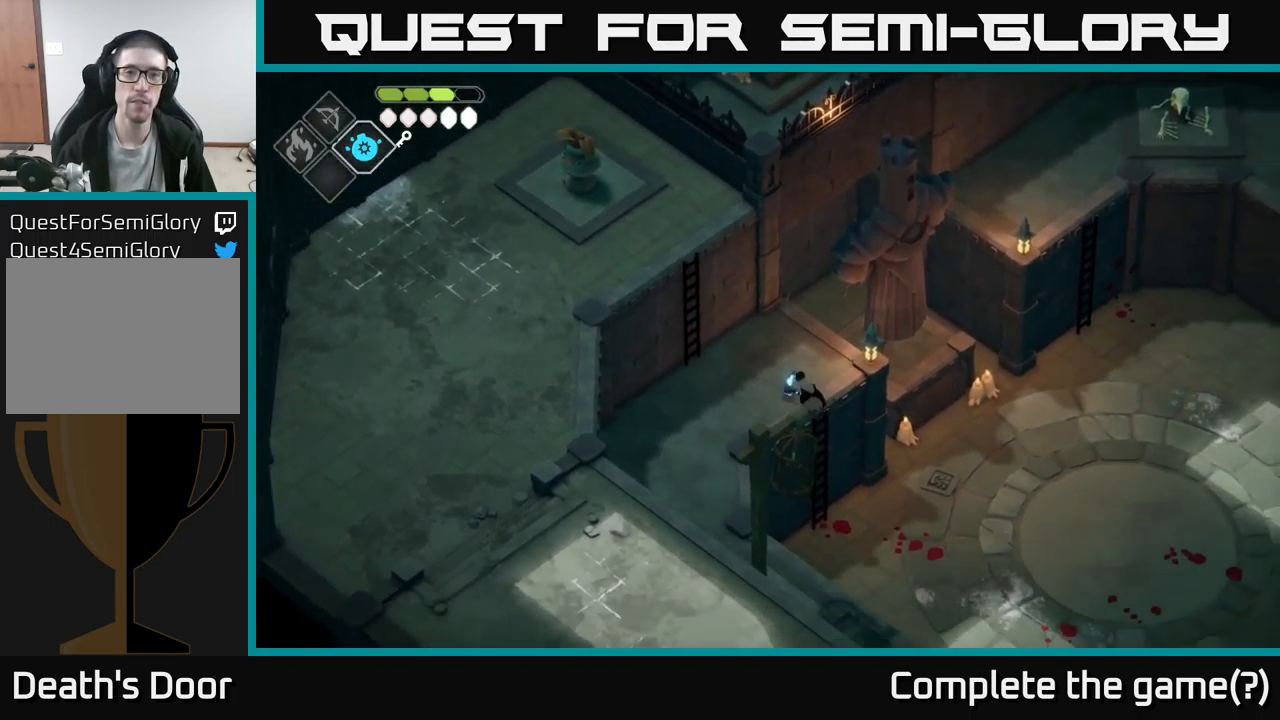
{"buttons": ["Y"], "left_stick": "up-left", "right_stick": "center", "events": [[400, "Y", "down"]]}
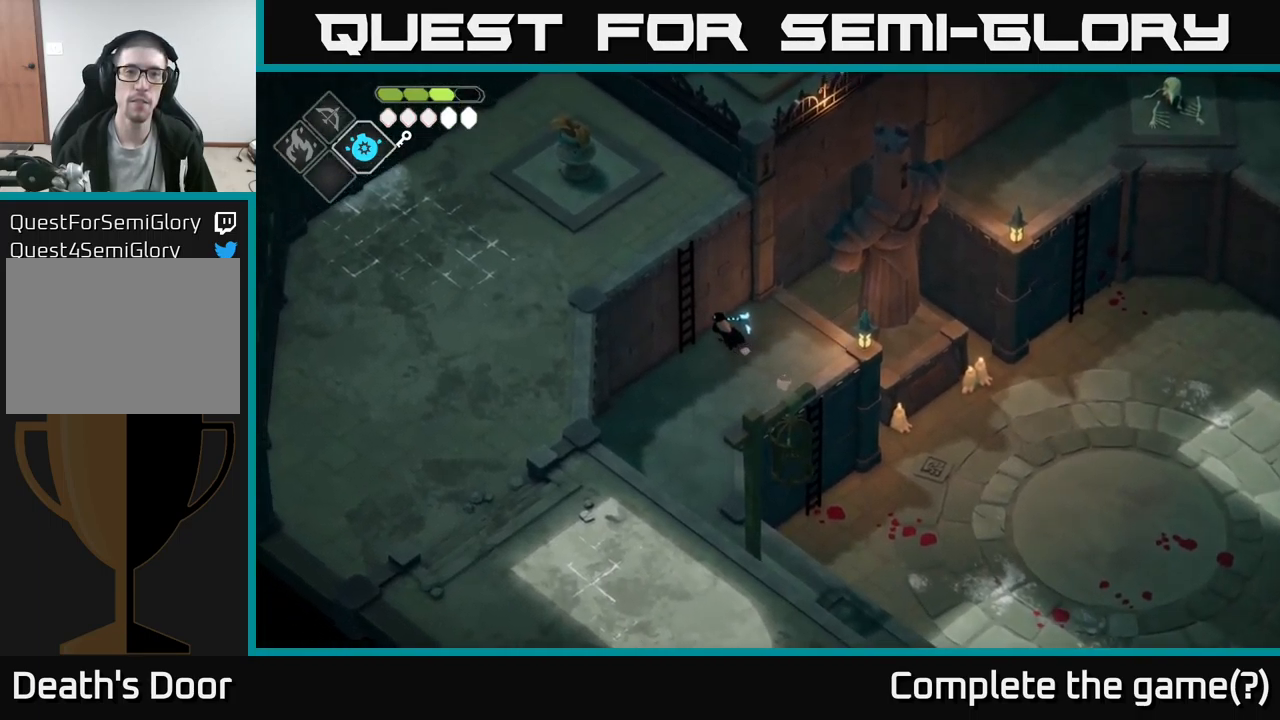
{"buttons": [], "left_stick": "up-left", "right_stick": "center", "events": [[33, "Y", "up"], [233, "Y", "down"], [300, "Y", "up"]]}
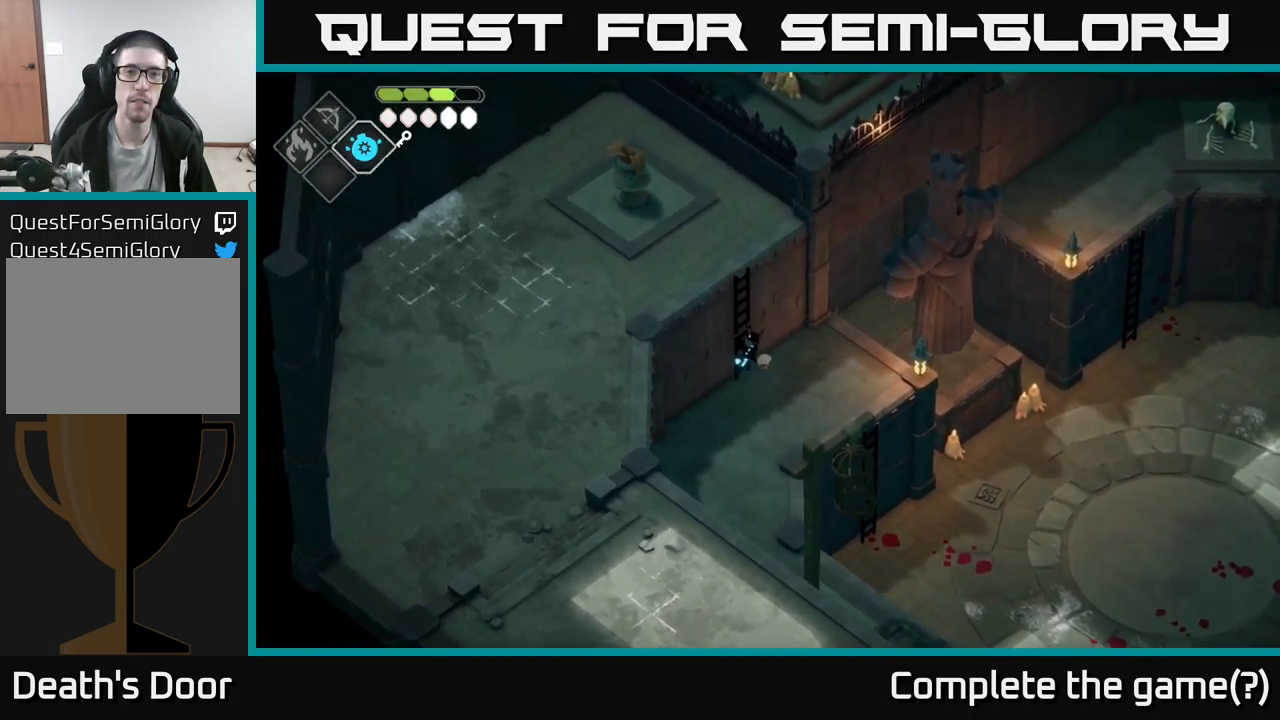
{"buttons": [], "left_stick": "up-left", "right_stick": "up", "events": [[117, "right_stick", "up"]]}
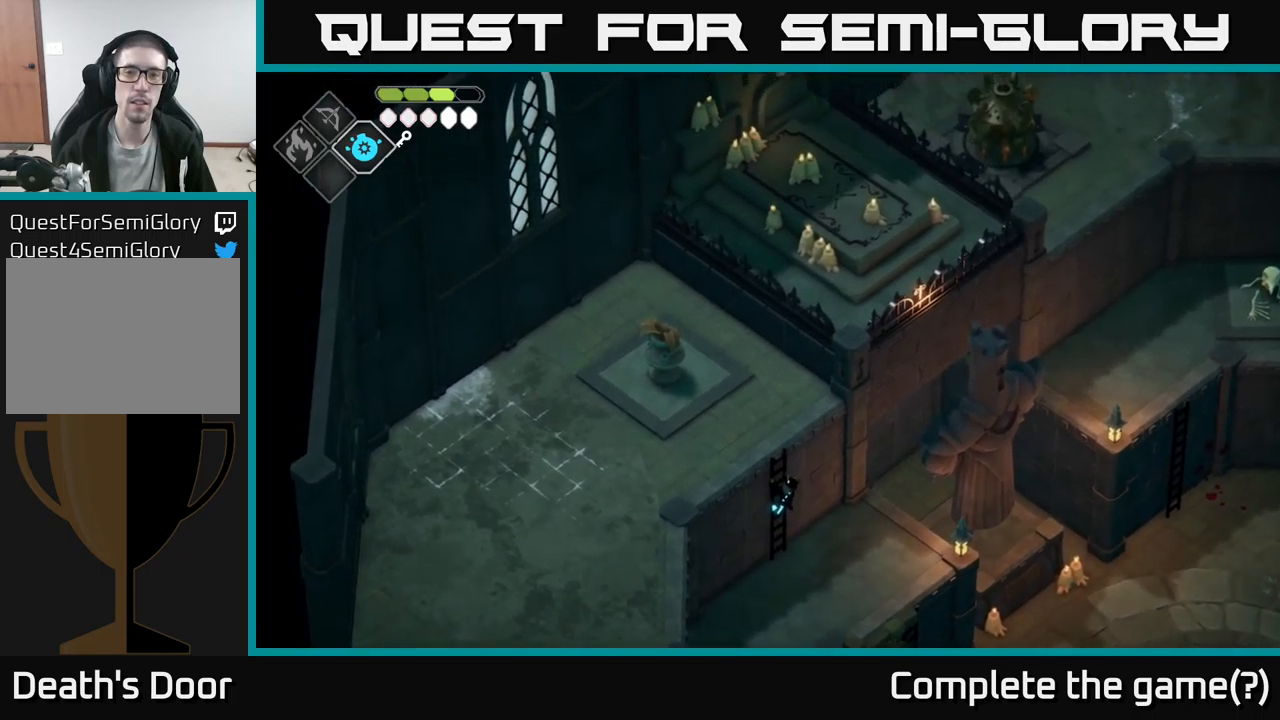
{"buttons": [], "left_stick": "up-left", "right_stick": "center", "events": [[167, "right_stick", "center"]]}
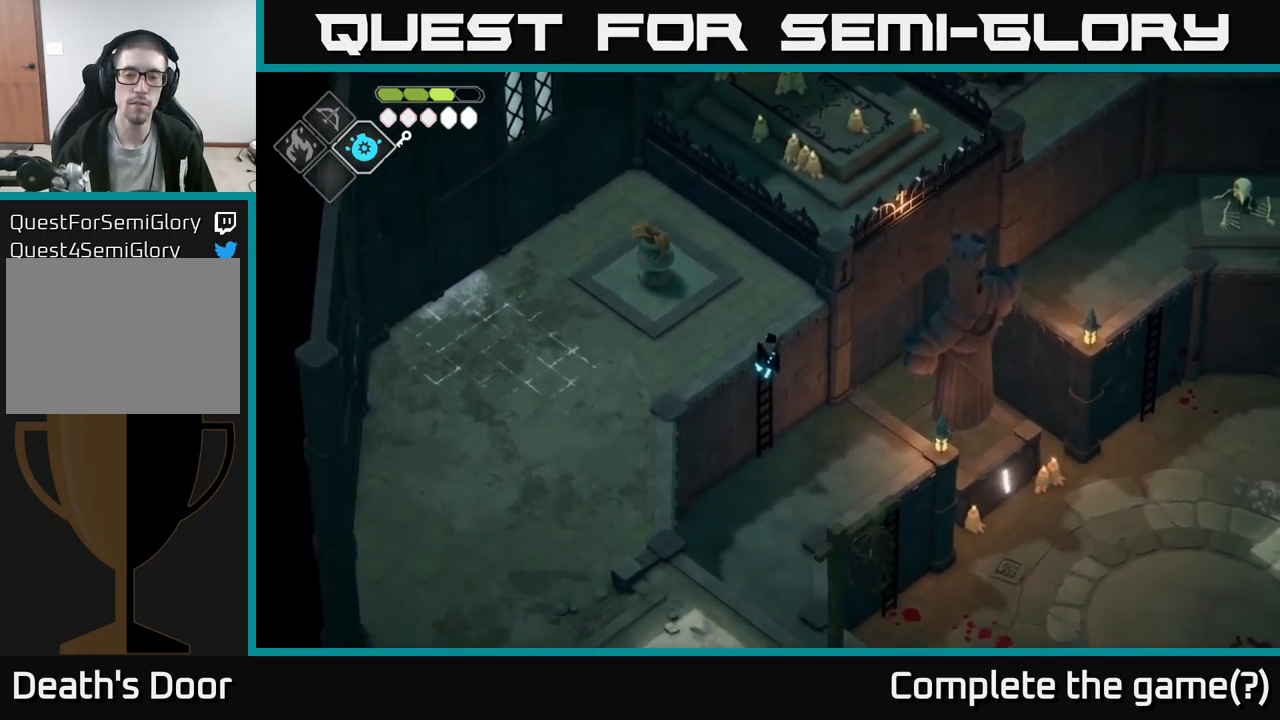
{"buttons": [], "left_stick": "up-left", "right_stick": "center", "events": []}